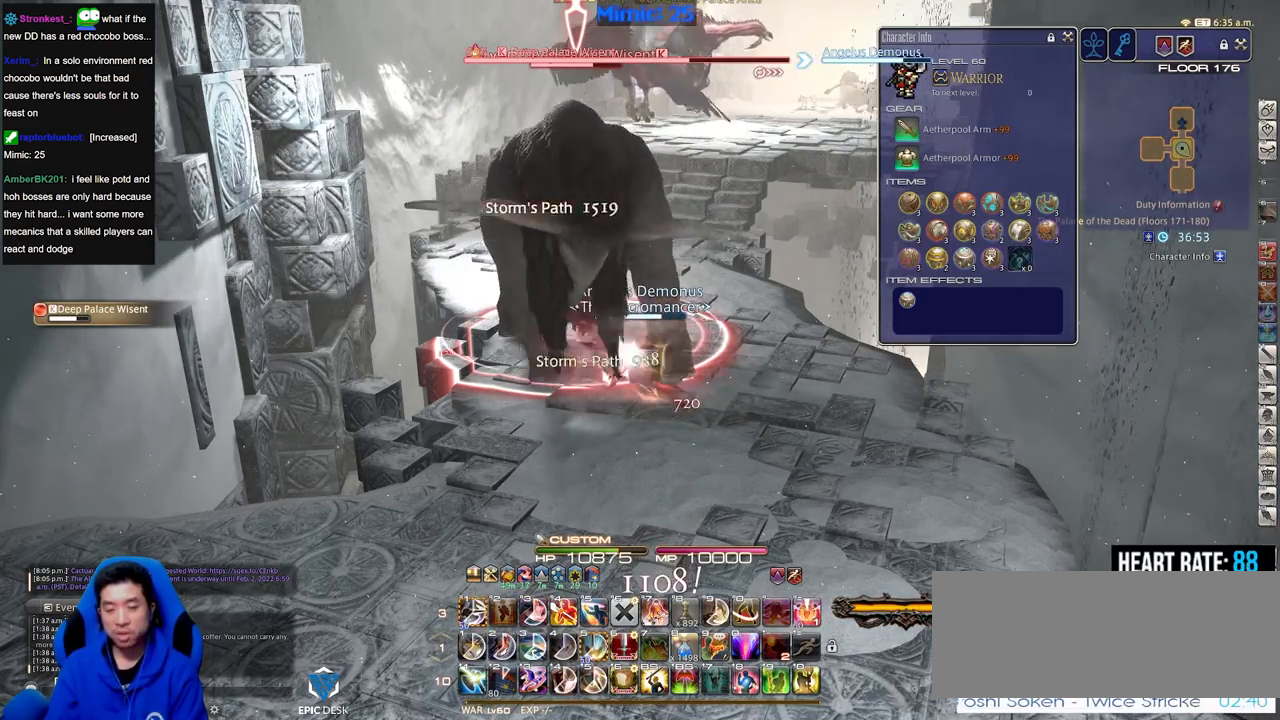
Gameplay with keyboard; each line is a JSON object with the keys held at the frame after it. "events" lists presses ("down") and releases ("up") of ".", "/", "0", "1", "2", "3", "4", "5", "6", "7", "8", "9", "a", "alt_l", "alt_r", "b", "backslash", "backspace", "c", "caps_lock", "comma", "ctrl_l", "ctrl_r", "d", "down", "e", "equals", "escape", "f", "f1", "f10", "f11", "f12", "f2", "f3", "f4", "f5", "f6", "f7", "f8", "f9", "g", "h", "i", "j", "k", "l", "lbracket", "left", "m", "minus", "n", "o", "p", "q", "quote", "r", "rbracket", "return", "right", "s", "semicolon", "shift_l", "shift_r", "space", "super", "t", "tab", "tilde", "u", "up", "v", "w", "x", "y" and "z" between this image and that frame as [ms after this image, input, new state], when the widget could be followed in between. No other keys are recorded. Mouse input is not recorded.
{"keys": ["alt_r"], "events": [[33, "alt_r", "down"]]}
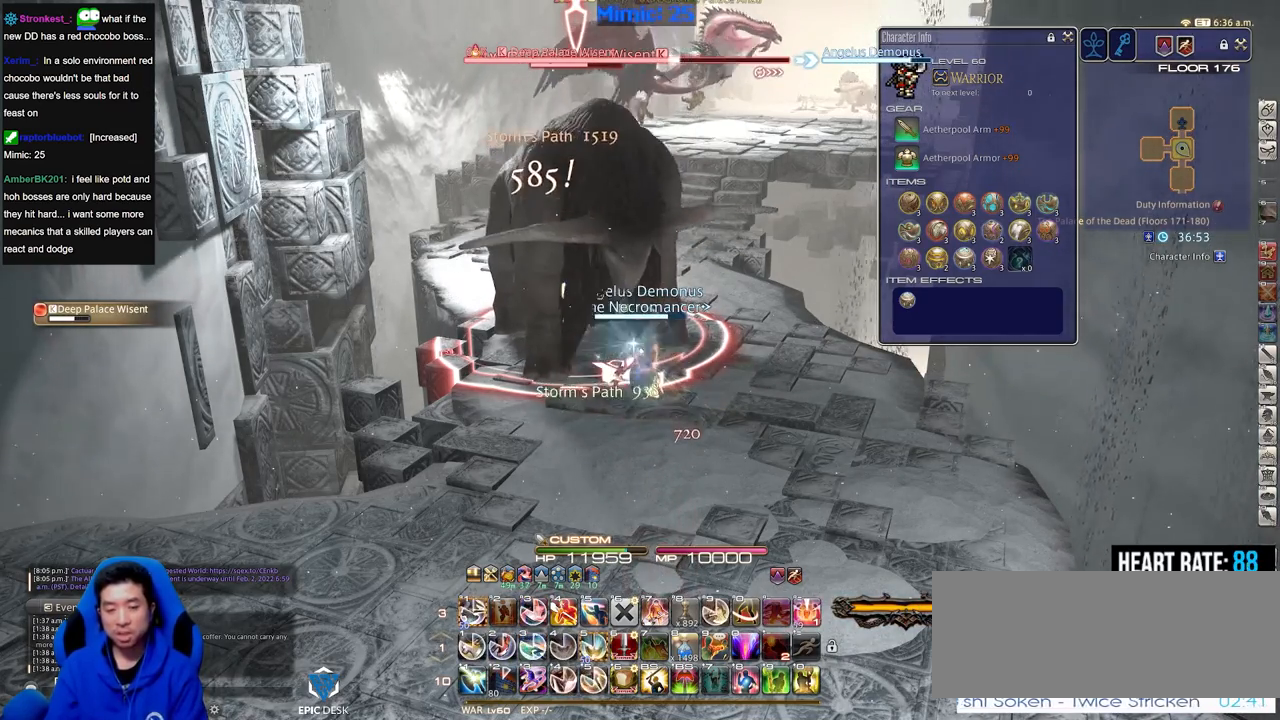
{"keys": ["alt_r"], "events": [[150, "4", "down"], [250, "4", "up"], [250, "alt_r", "up"], [433, "alt_r", "down"]]}
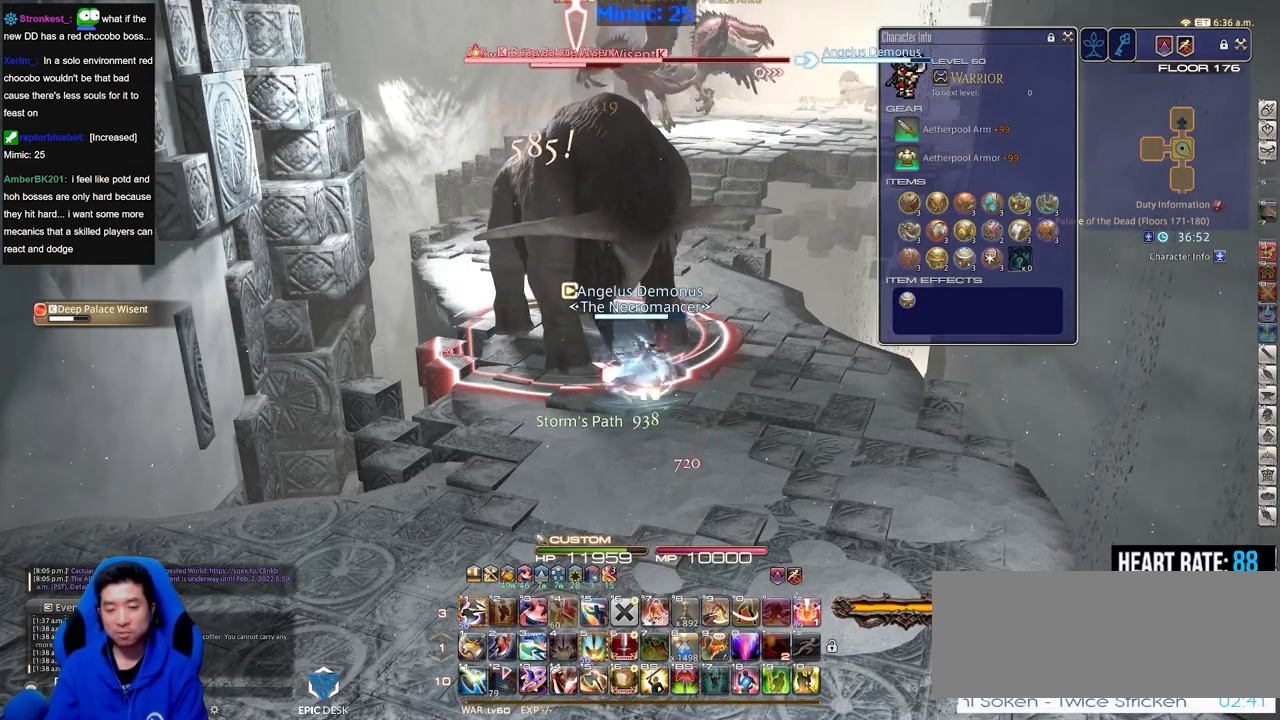
{"keys": ["1", "alt_r"], "events": [[117, "1", "down"], [167, "1", "up"], [217, "1", "down"], [300, "1", "up"], [350, "1", "down"], [400, "1", "up"], [501, "1", "down"]]}
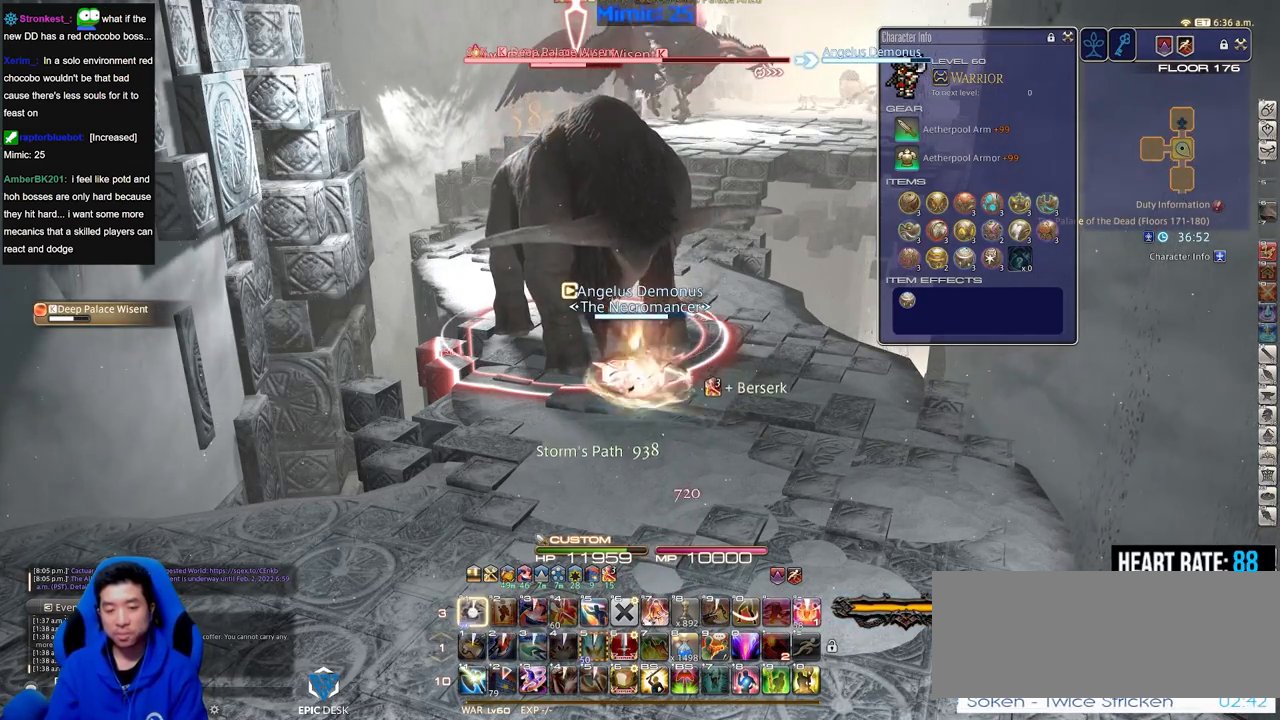
{"keys": ["alt_r"], "events": [[33, "1", "up"]]}
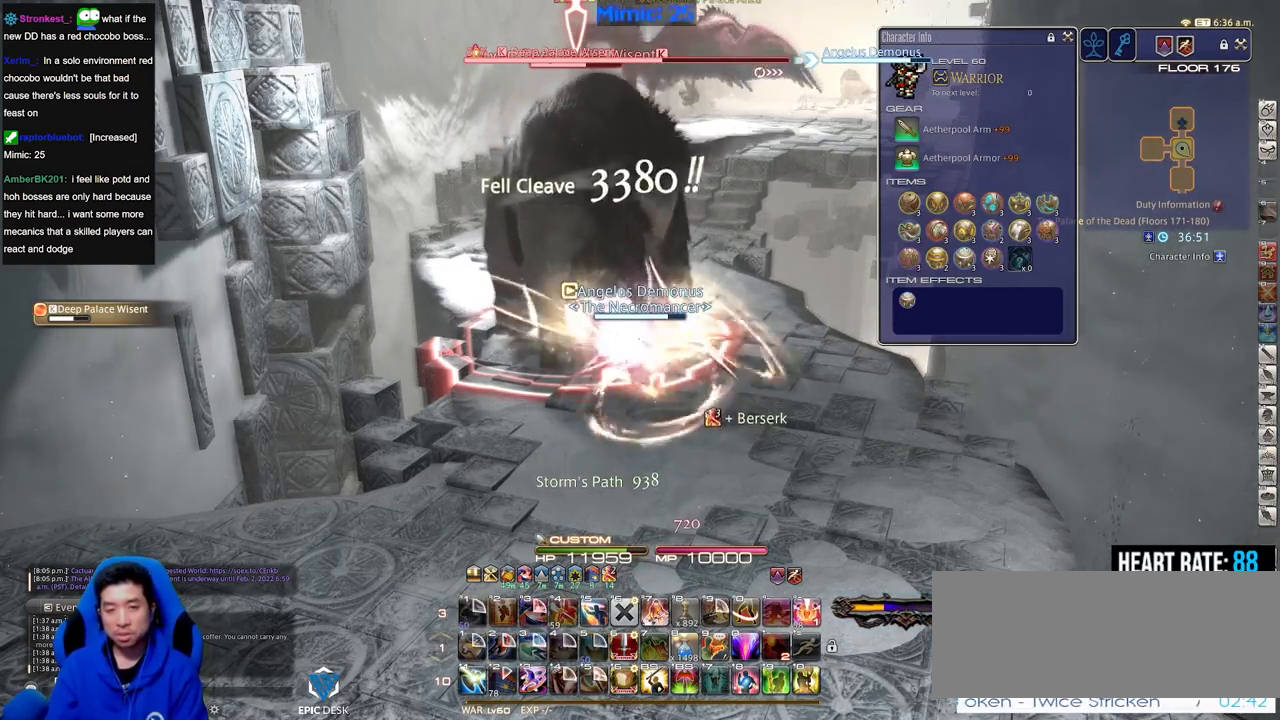
{"keys": ["alt_r"], "events": []}
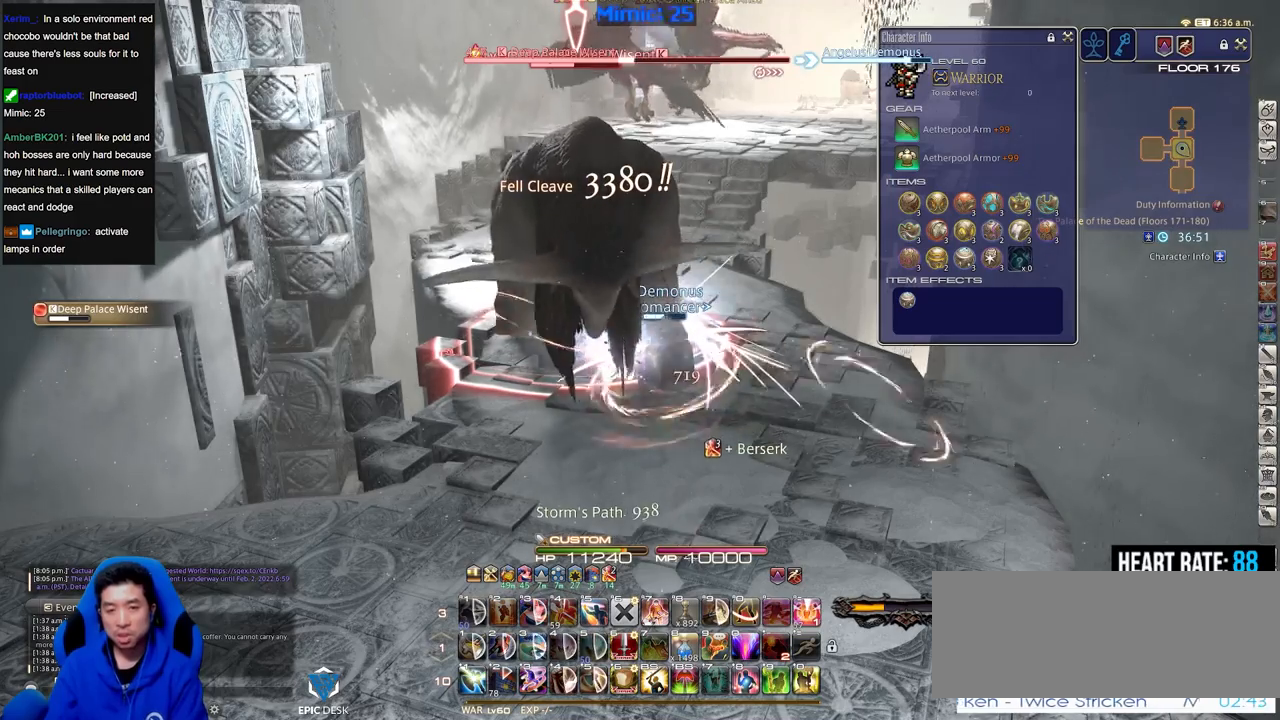
{"keys": [], "events": [[166, "equals", "down"], [267, "alt_r", "up"], [267, "equals", "up"]]}
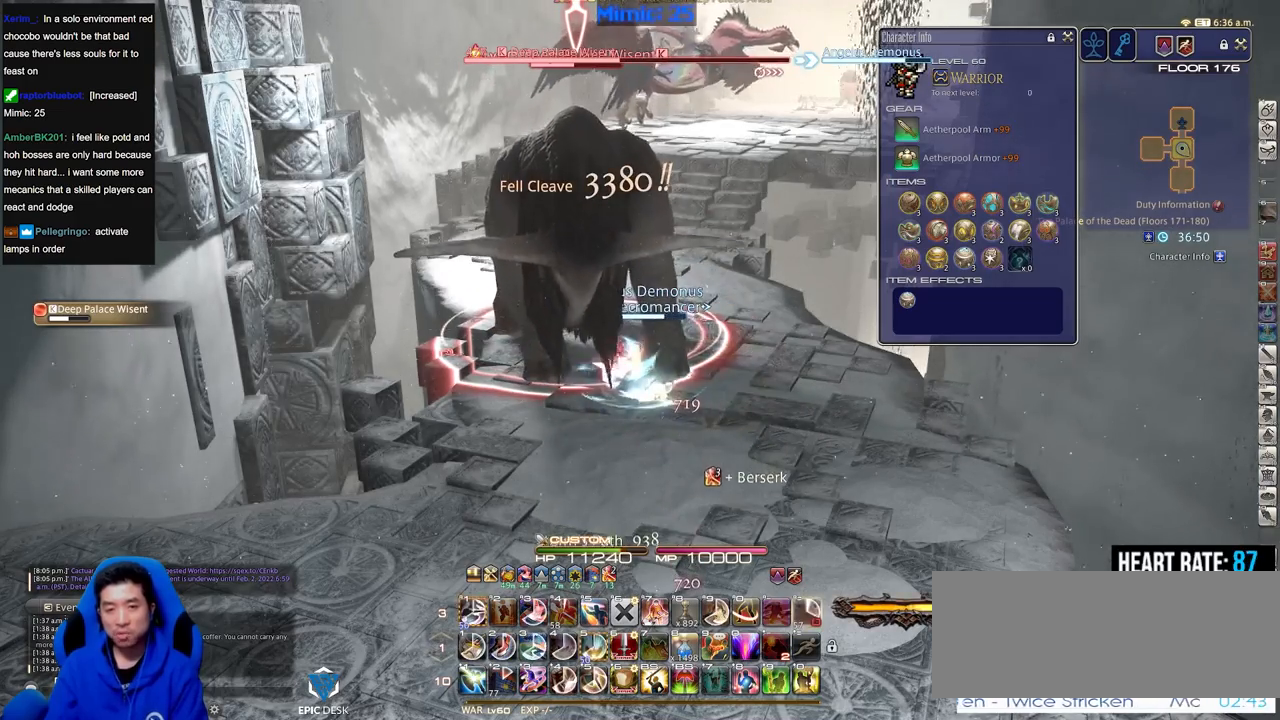
{"keys": ["alt_r"], "events": [[367, "alt_r", "down"]]}
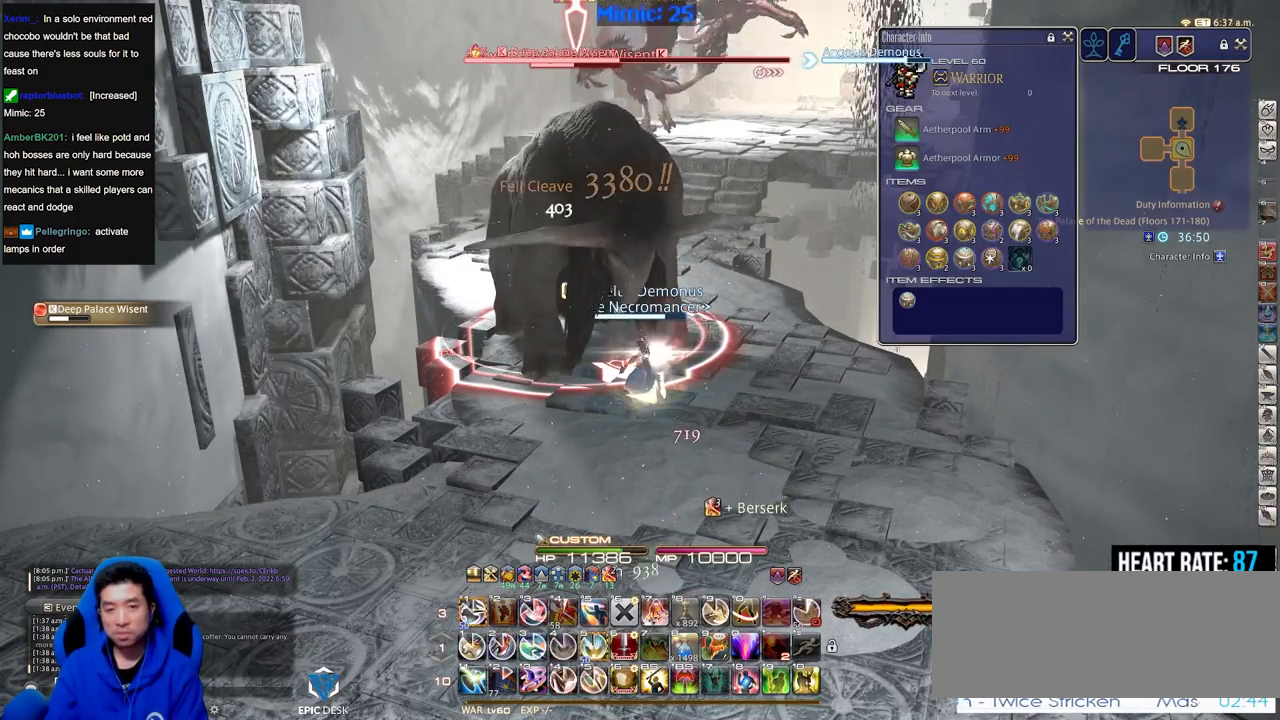
{"keys": ["1", "alt_r"], "events": [[100, "1", "down"], [150, "1", "up"], [200, "1", "down"], [283, "1", "up"], [333, "1", "down"], [433, "1", "up"], [483, "1", "down"]]}
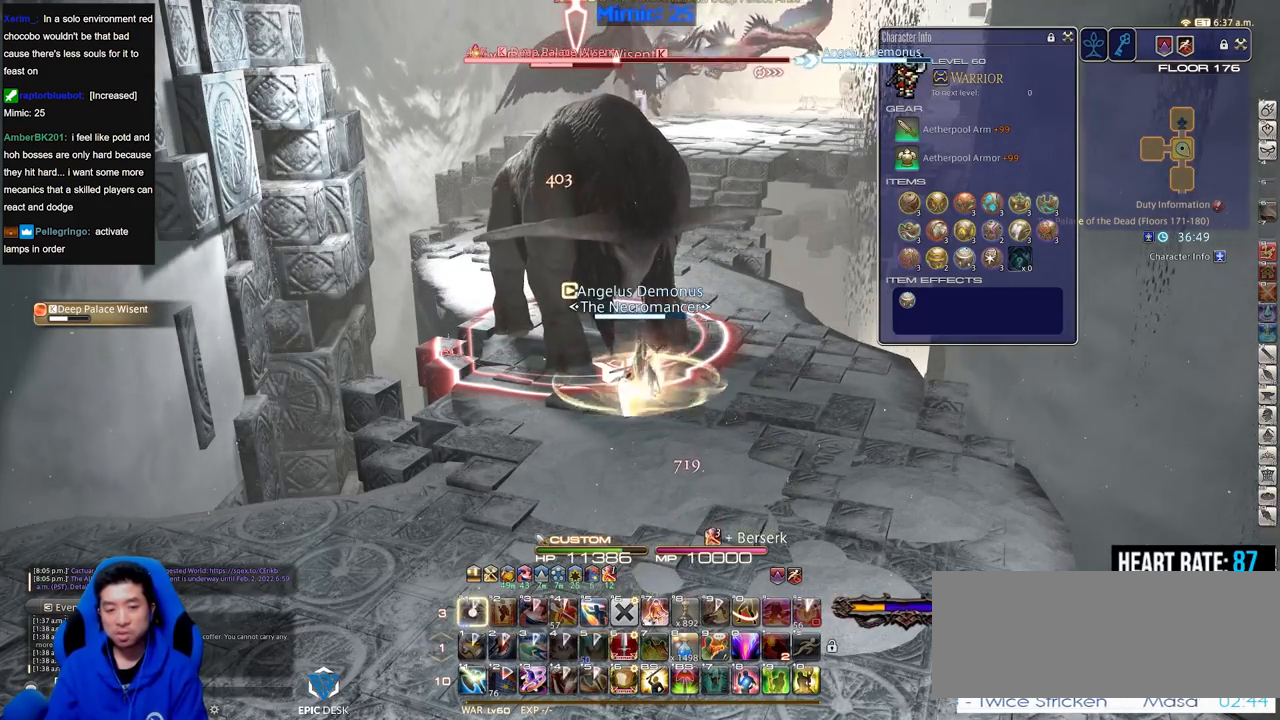
{"keys": [], "events": [[67, "1", "up"], [217, "1", "down"], [300, "1", "up"], [300, "alt_r", "up"], [401, "return", "down"], [484, "return", "up"]]}
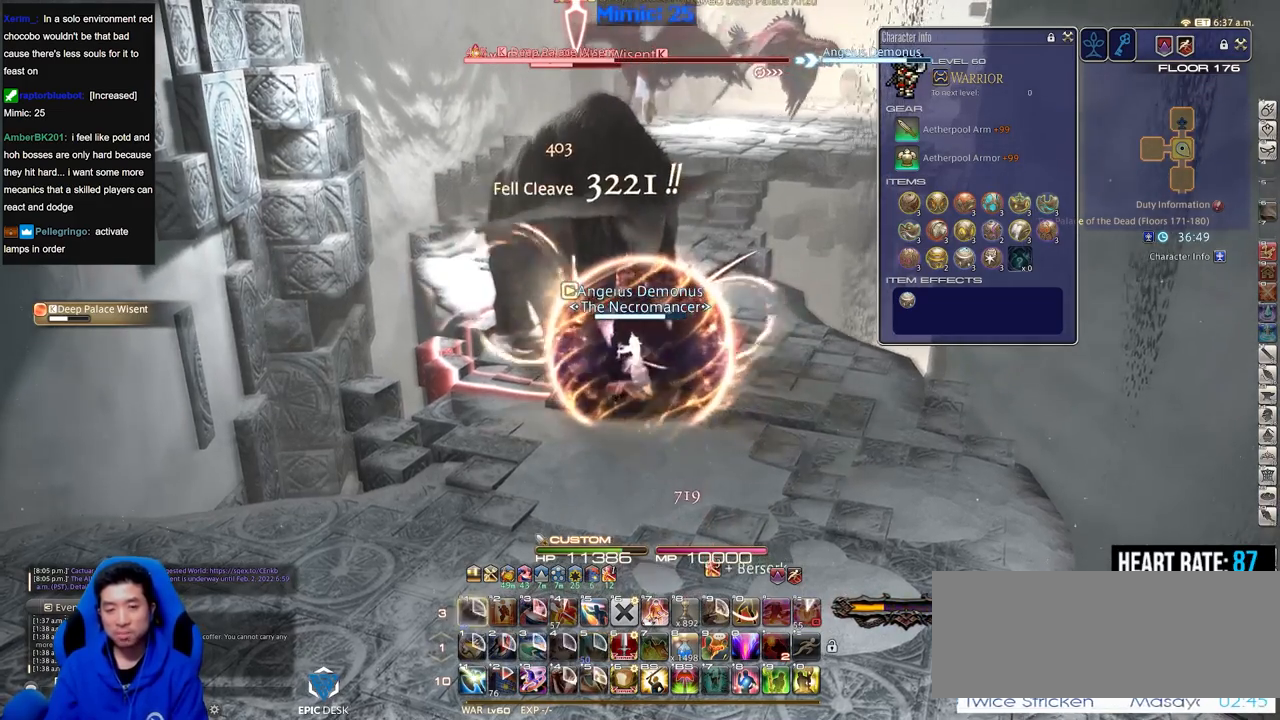
{"keys": [], "events": [[33, "return", "down"], [183, "return", "up"], [216, "return", "down"], [300, "return", "up"], [400, "return", "down"], [483, "return", "up"]]}
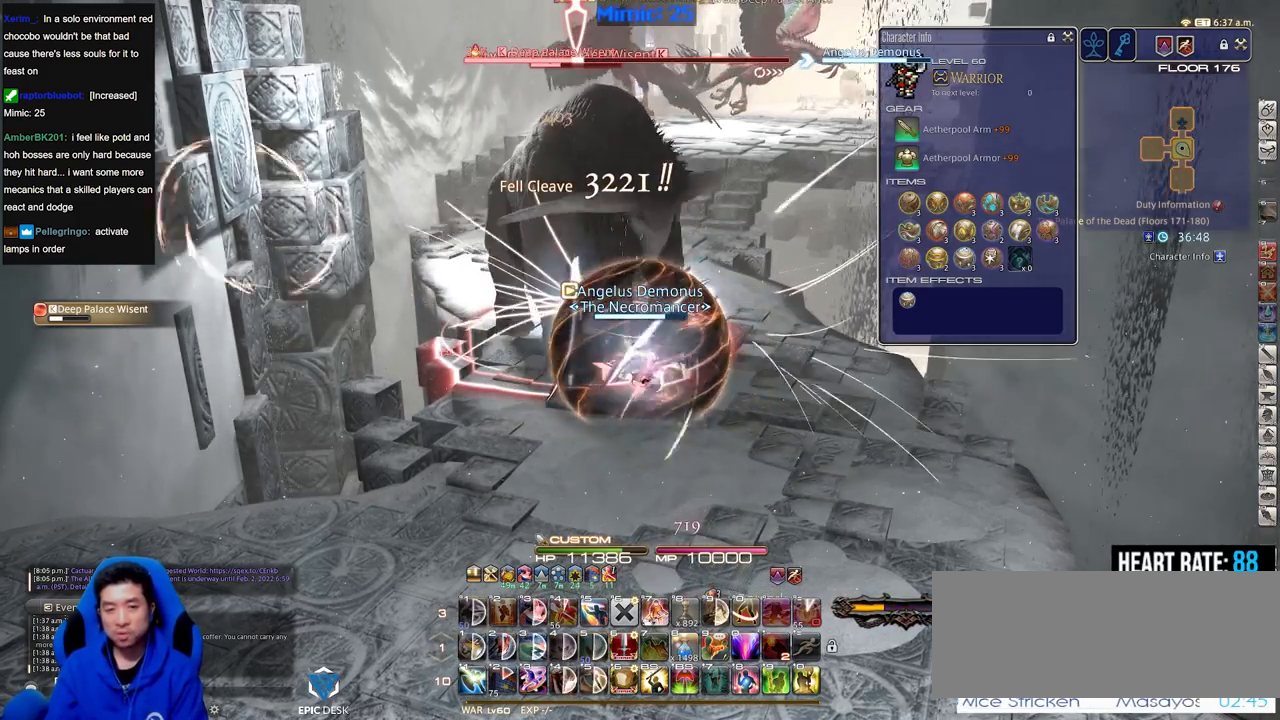
{"keys": [], "events": []}
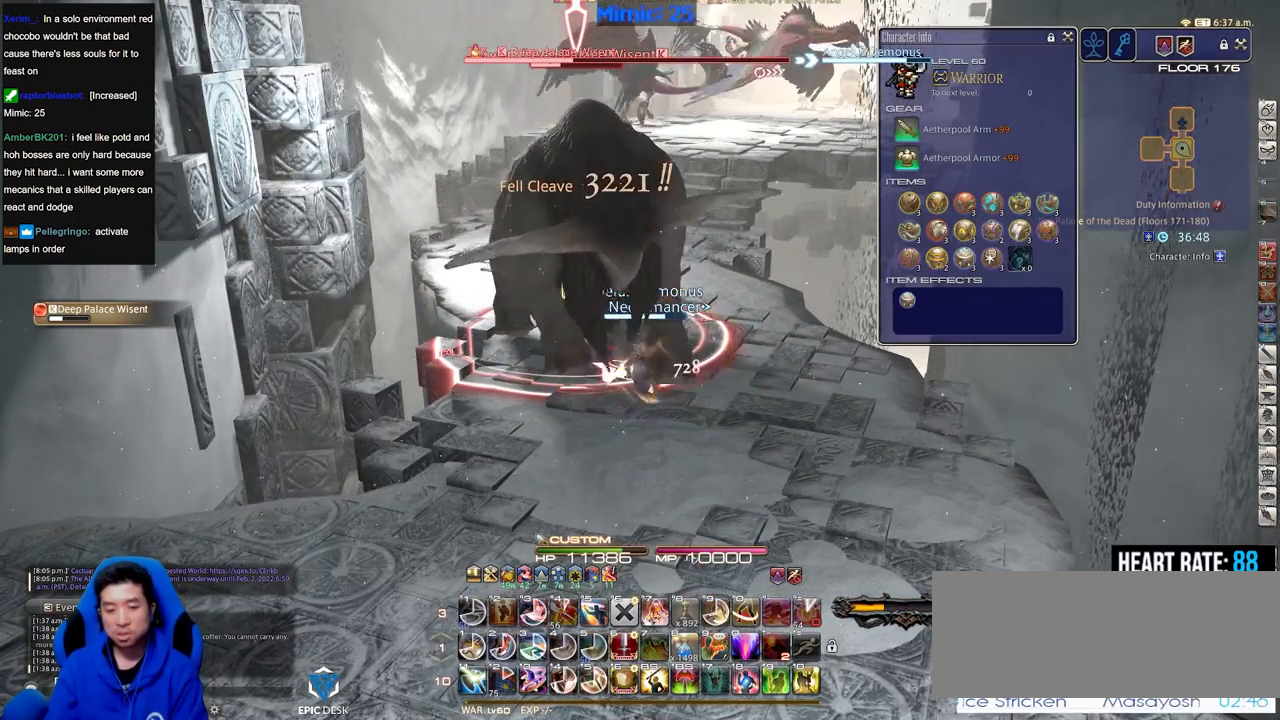
{"keys": [], "events": [[283, "1", "down"], [333, "1", "up"], [383, "1", "down"], [483, "1", "up"]]}
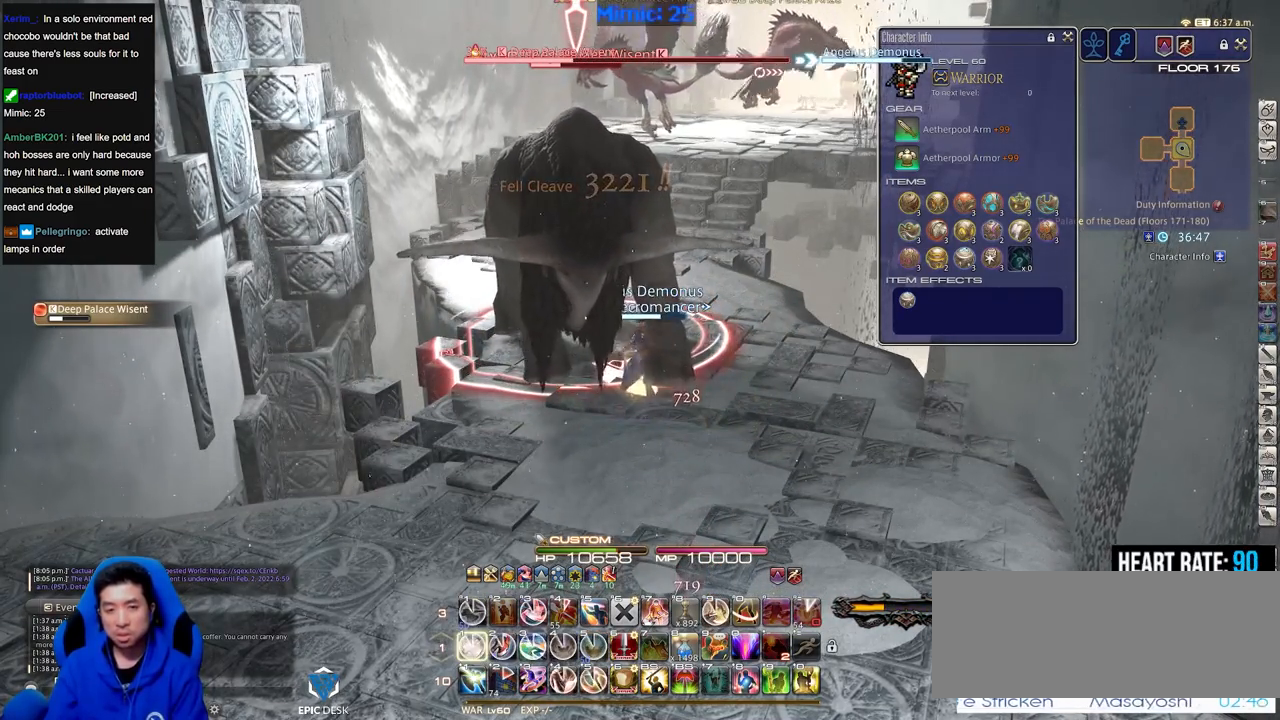
{"keys": [], "events": [[17, "1", "down"], [117, "1", "up"], [167, "1", "down"], [250, "1", "up"], [300, "1", "down"], [401, "1", "up"]]}
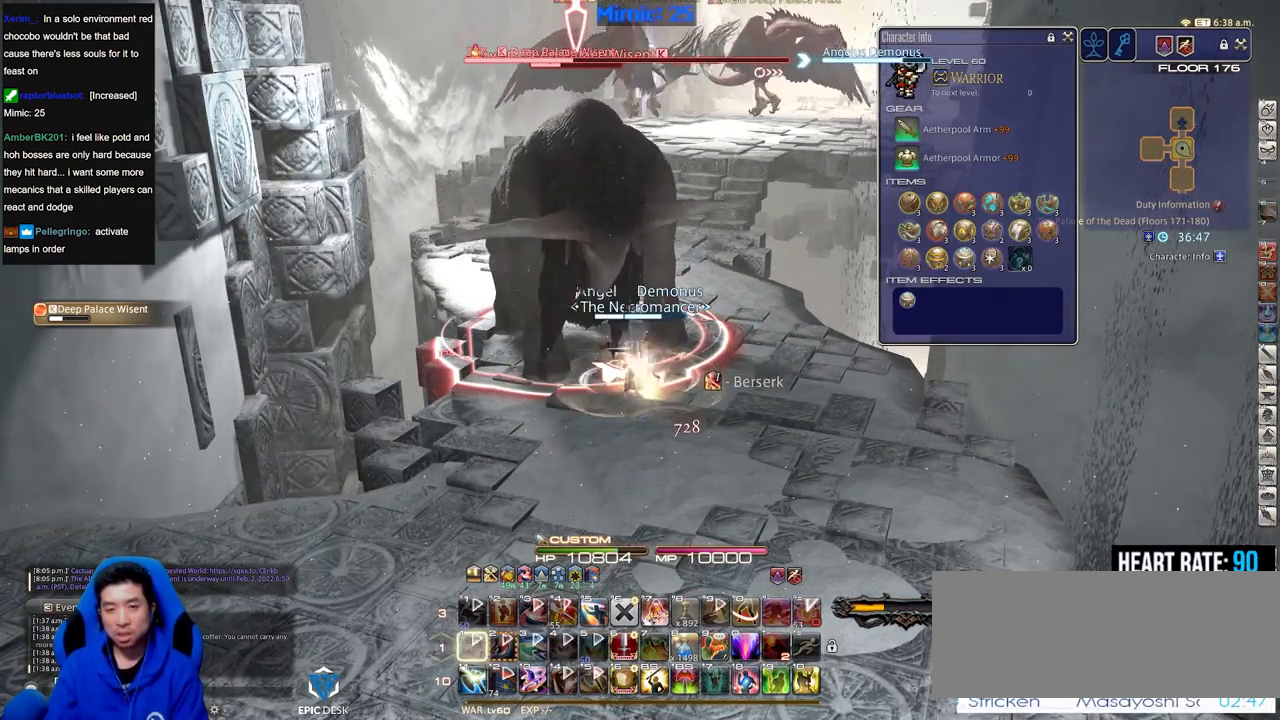
{"keys": [], "events": [[183, "rbracket", "down"], [233, "rbracket", "up"]]}
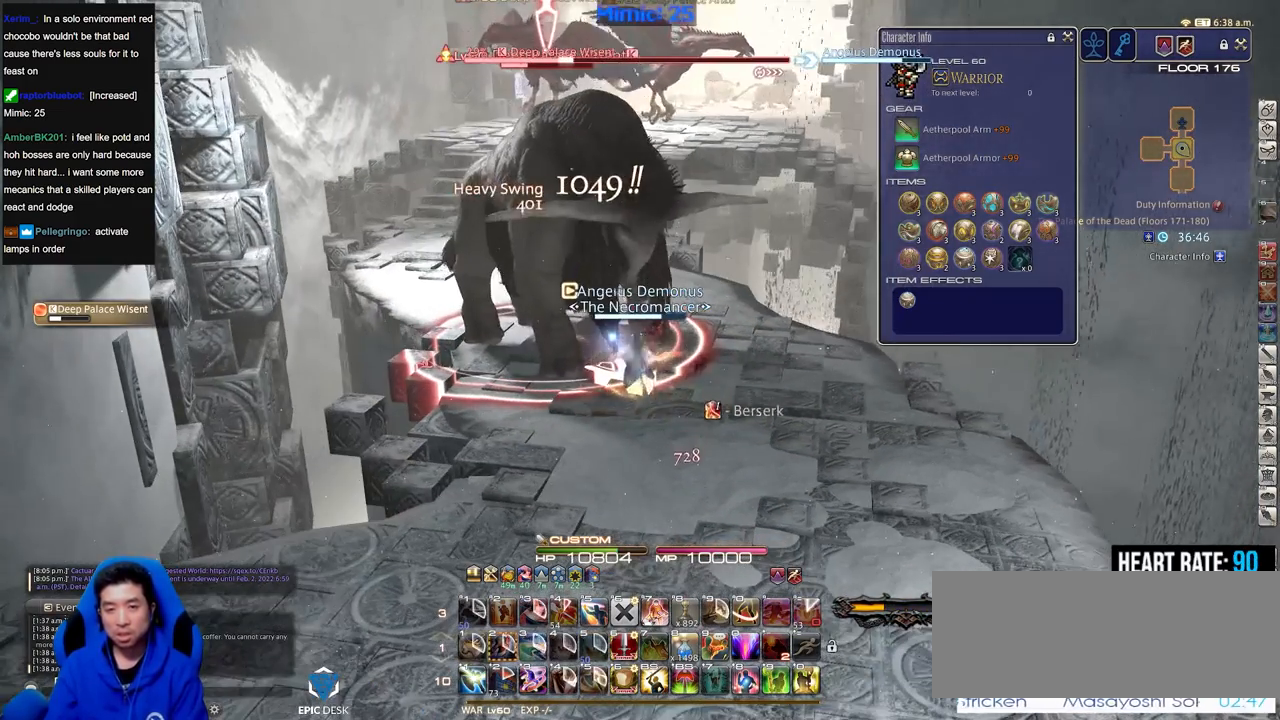
{"keys": [], "events": []}
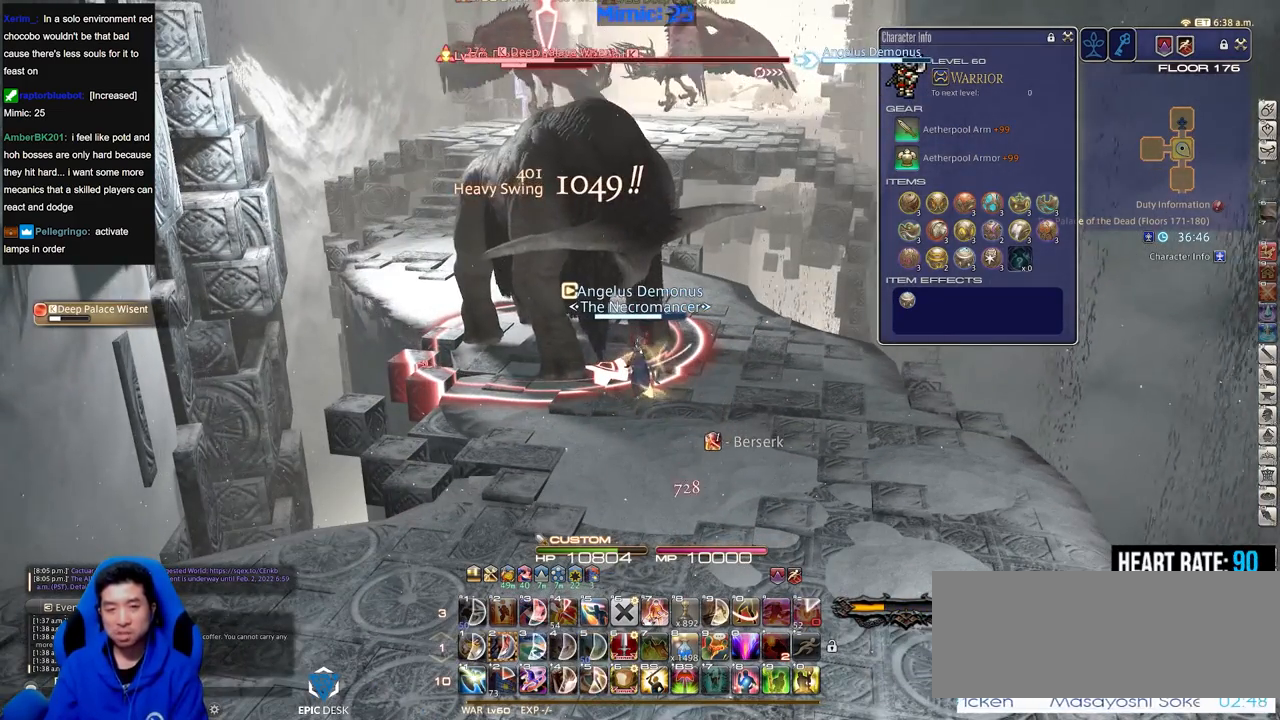
{"keys": [], "events": [[400, "2", "down"], [400, "p", "down"], [450, "2", "up"], [500, "p", "up"]]}
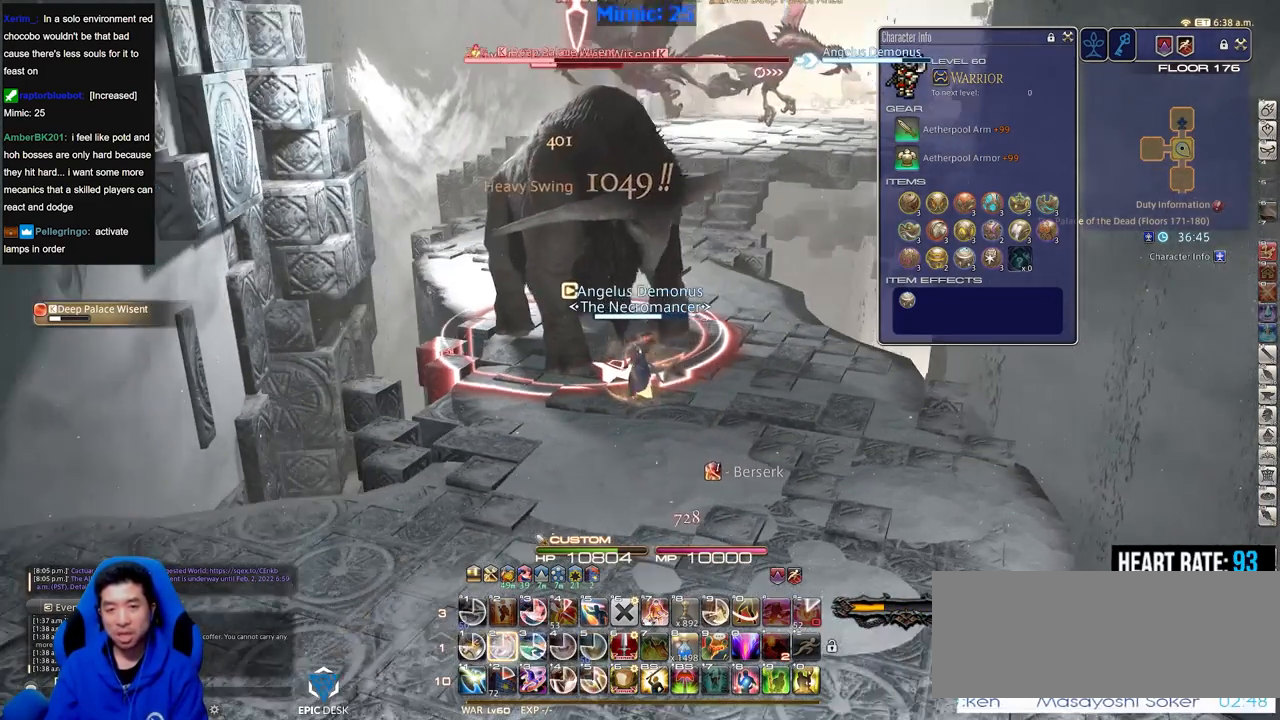
{"keys": ["2"], "events": [[33, "2", "down"], [84, "2", "up"], [184, "2", "down"], [267, "2", "up"], [317, "2", "down"], [417, "2", "up"], [467, "2", "down"]]}
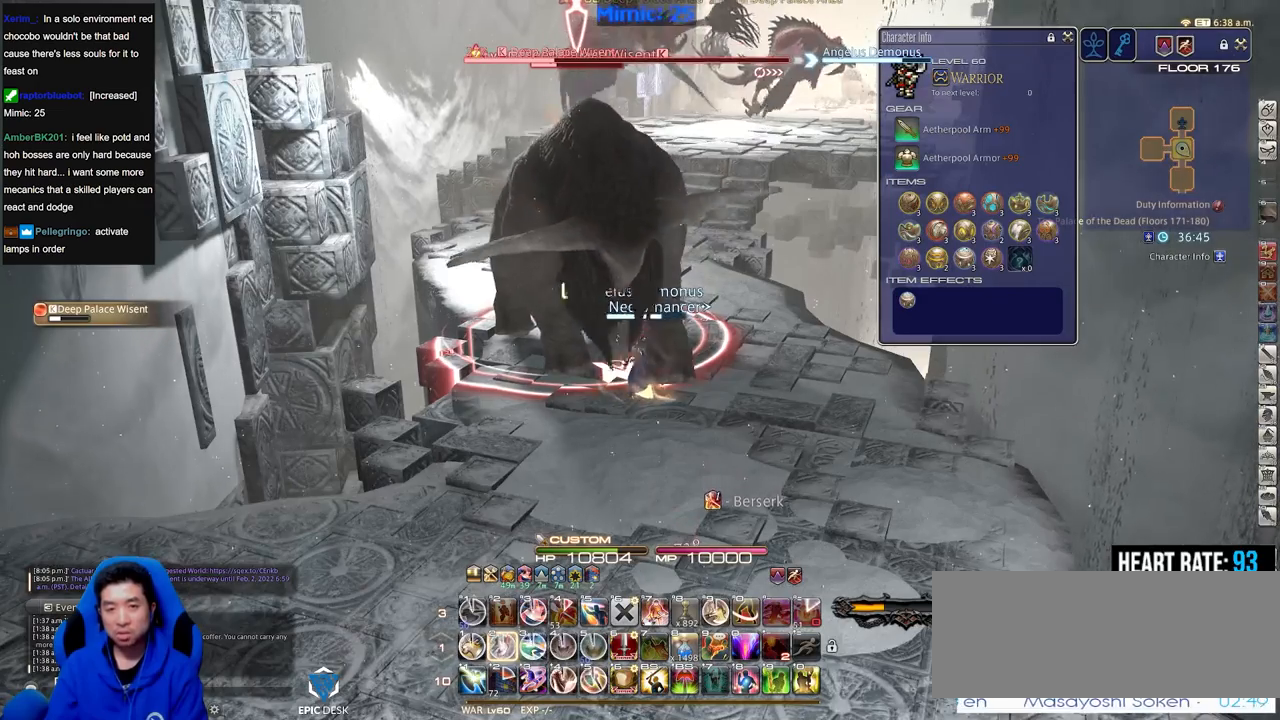
{"keys": ["2"], "events": [[50, "2", "up"], [150, "2", "down"], [233, "2", "up"], [283, "2", "down"], [383, "2", "up"], [433, "2", "down"]]}
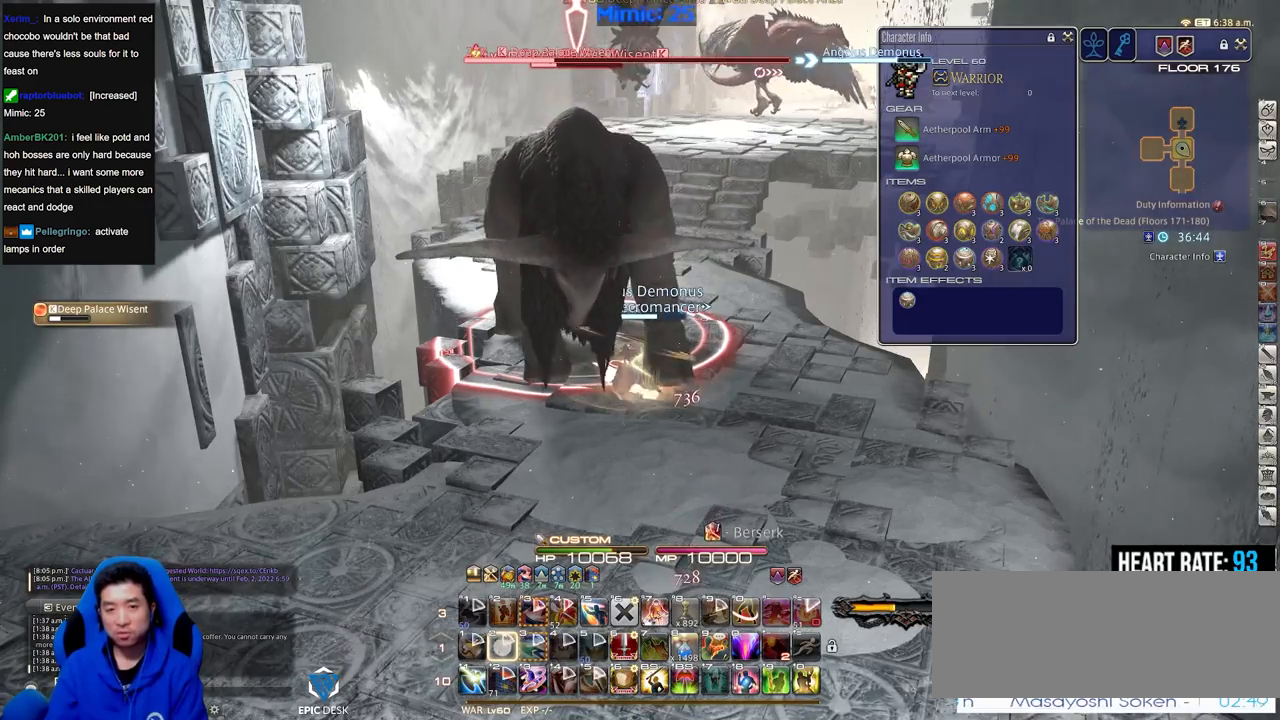
{"keys": [], "events": [[67, "2", "up"], [250, "return", "down"], [350, "return", "up"], [400, "p", "down"], [484, "p", "up"]]}
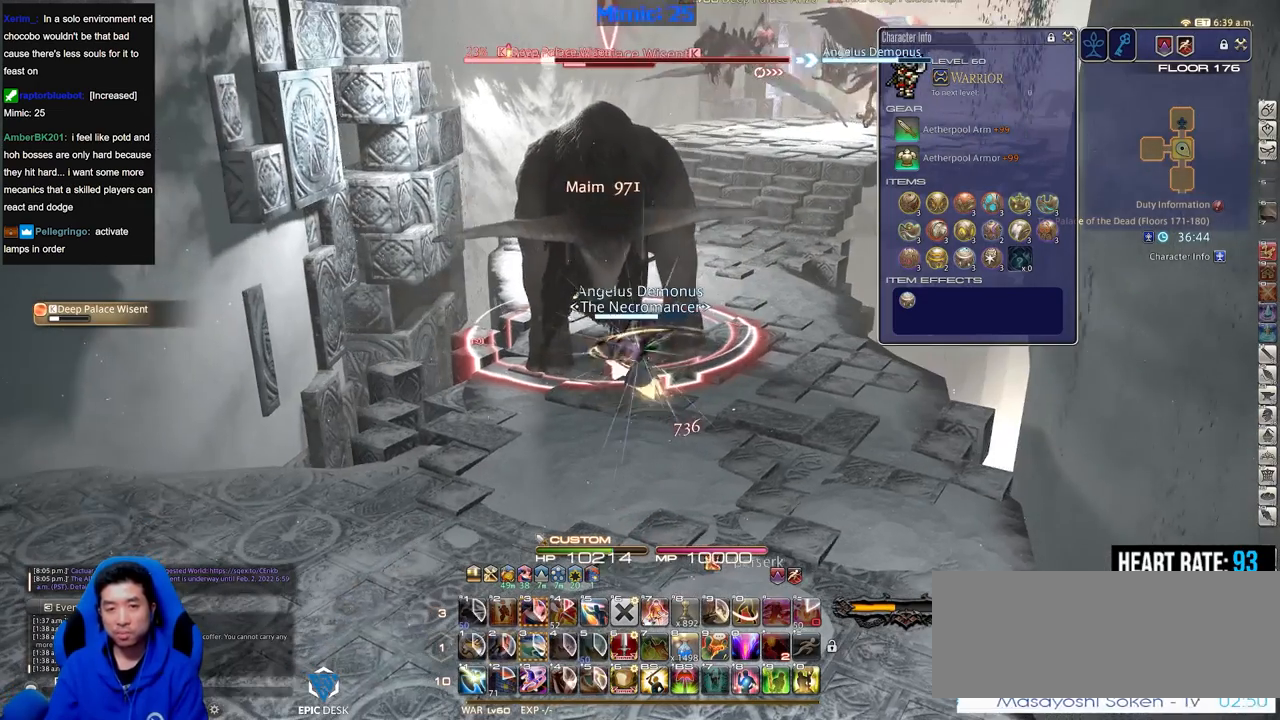
{"keys": [], "events": []}
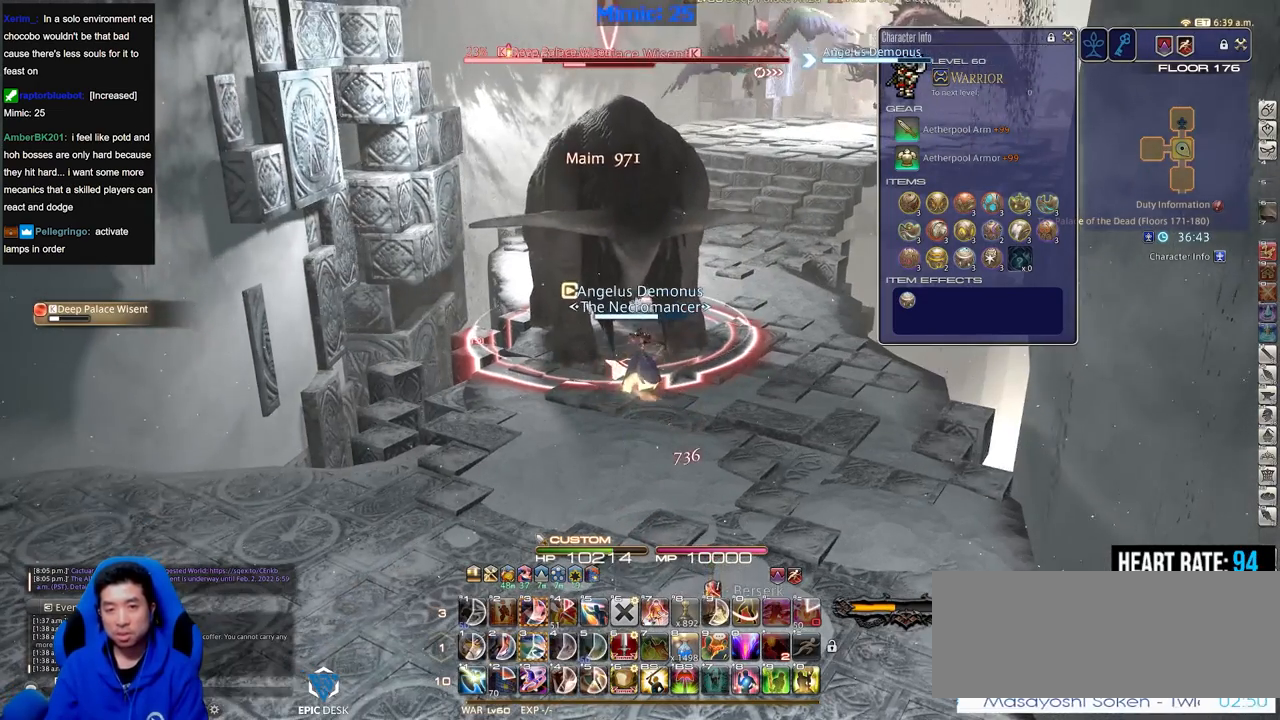
{"keys": [], "events": [[234, "rbracket", "down"], [334, "rbracket", "up"]]}
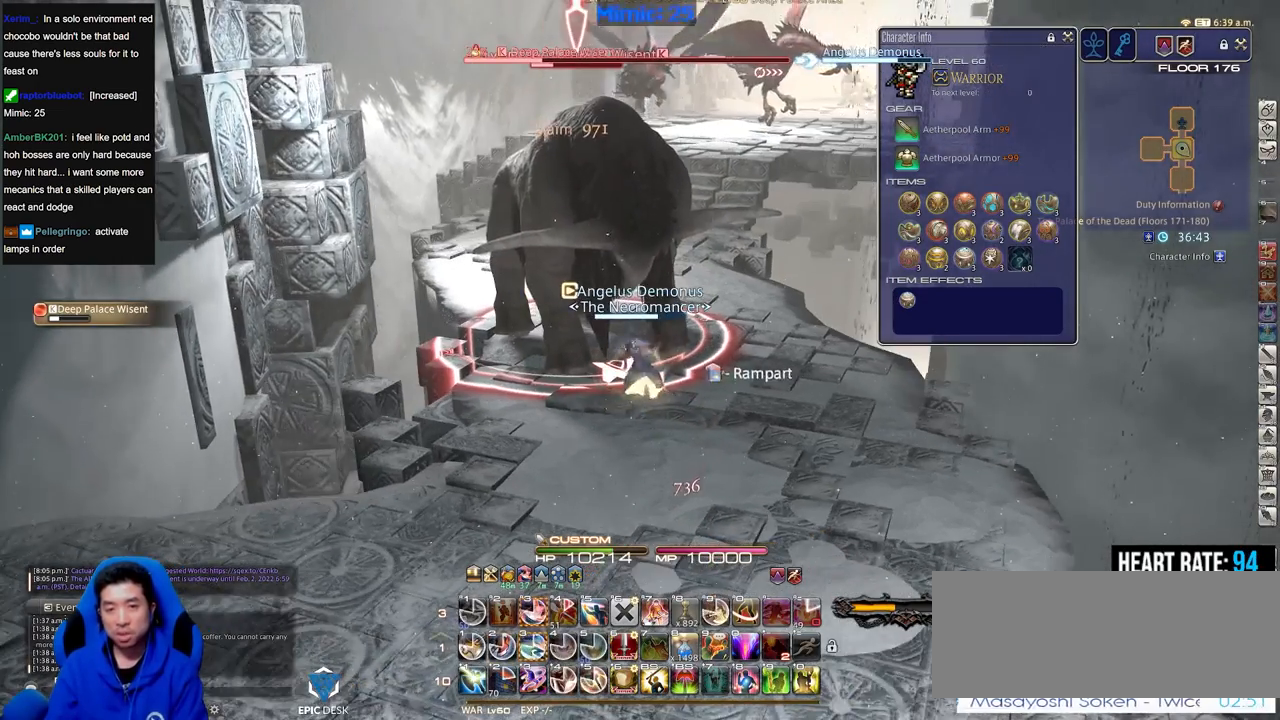
{"keys": ["3"], "events": [[116, "rbracket", "down"], [166, "rbracket", "up"], [350, "3", "down"], [450, "3", "up"], [500, "3", "down"]]}
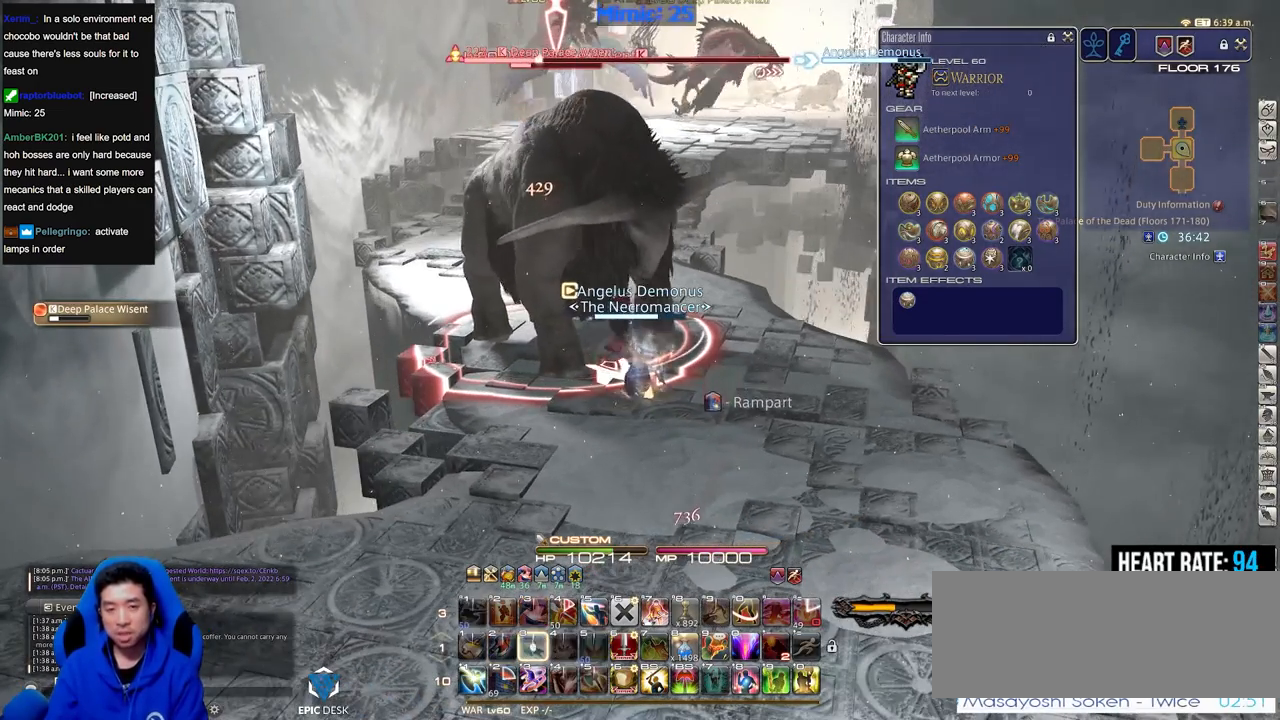
{"keys": ["3"], "events": [[84, "3", "up"], [134, "3", "down"], [234, "3", "up"], [267, "3", "down"], [367, "3", "up"], [467, "3", "down"]]}
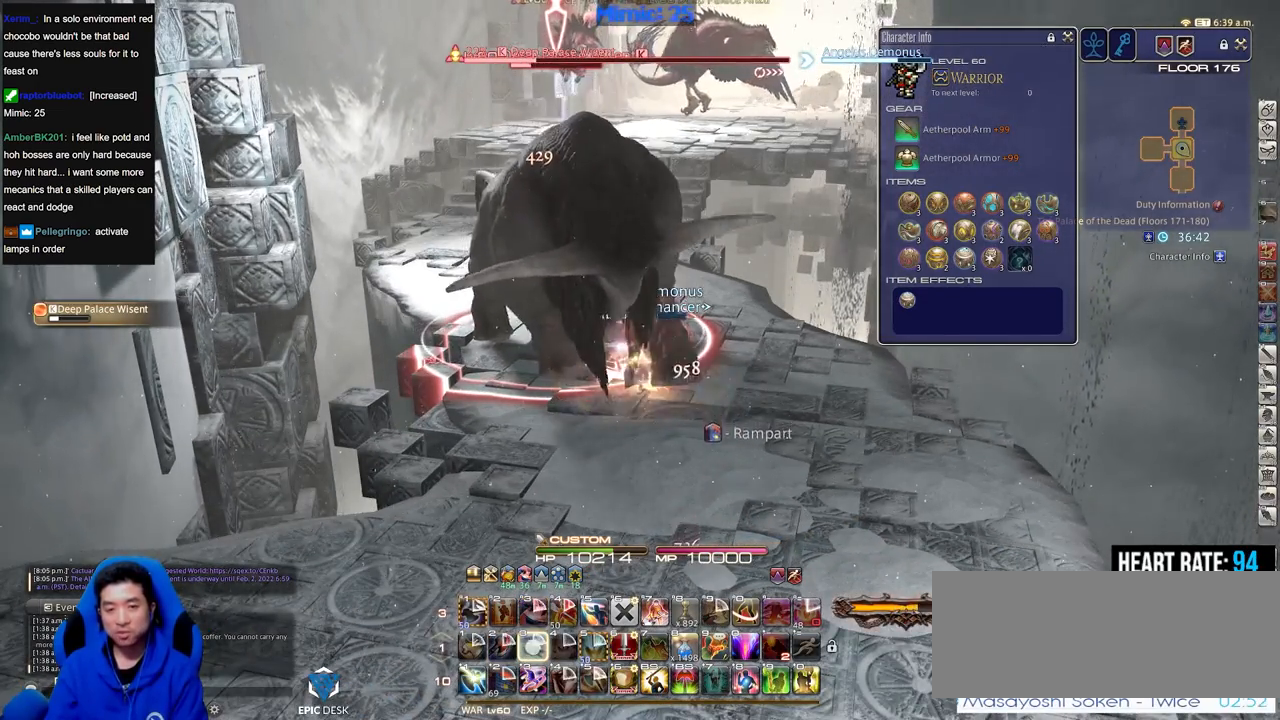
{"keys": [], "events": [[50, "3", "up"], [100, "p", "down"], [200, "p", "up"]]}
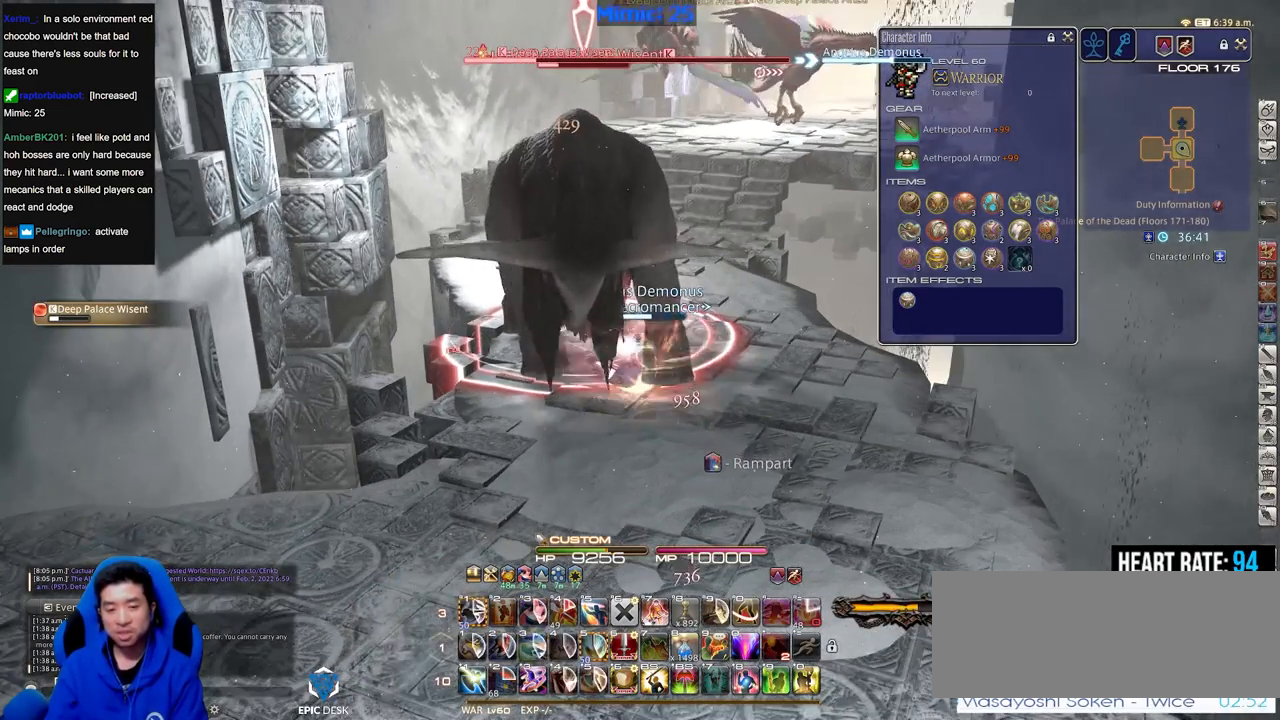
{"keys": [], "events": []}